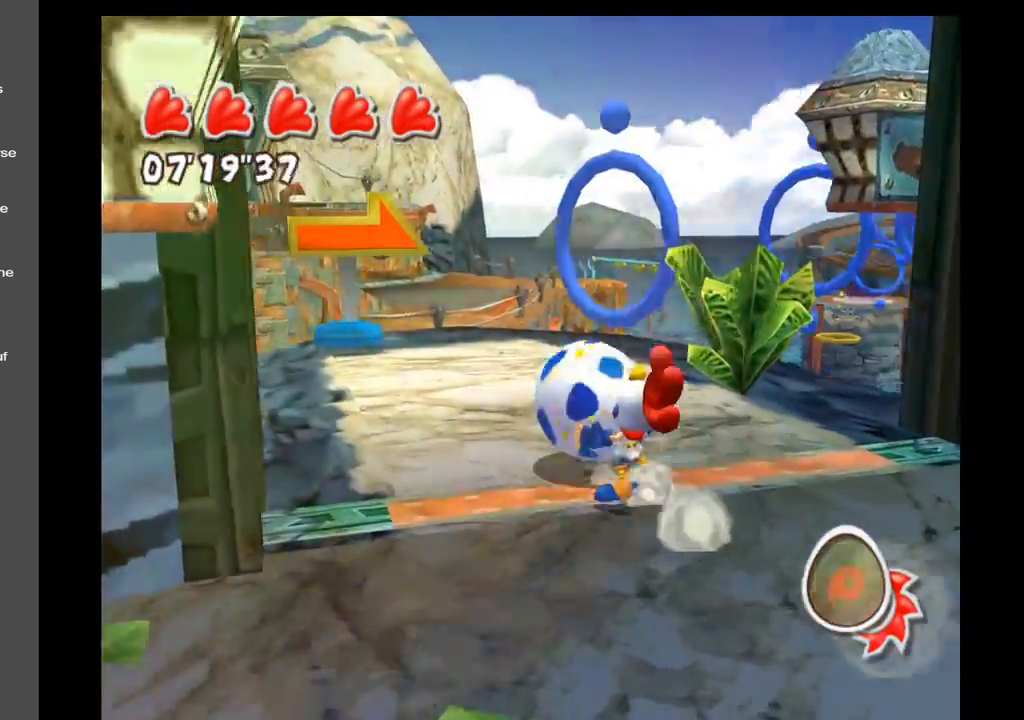
Gameplay with a controller (Xbox layout); each line is a JSON object with the inputs held at the frame after it. "events" lists button and stick changes between this image and that frame as [ms after this image, input, new state], when the widget could be followed in between. Not read: L3 R3.
{"buttons": [], "left_stick": "up", "right_stick": "center", "events": [[150, "right_stick", "center"]]}
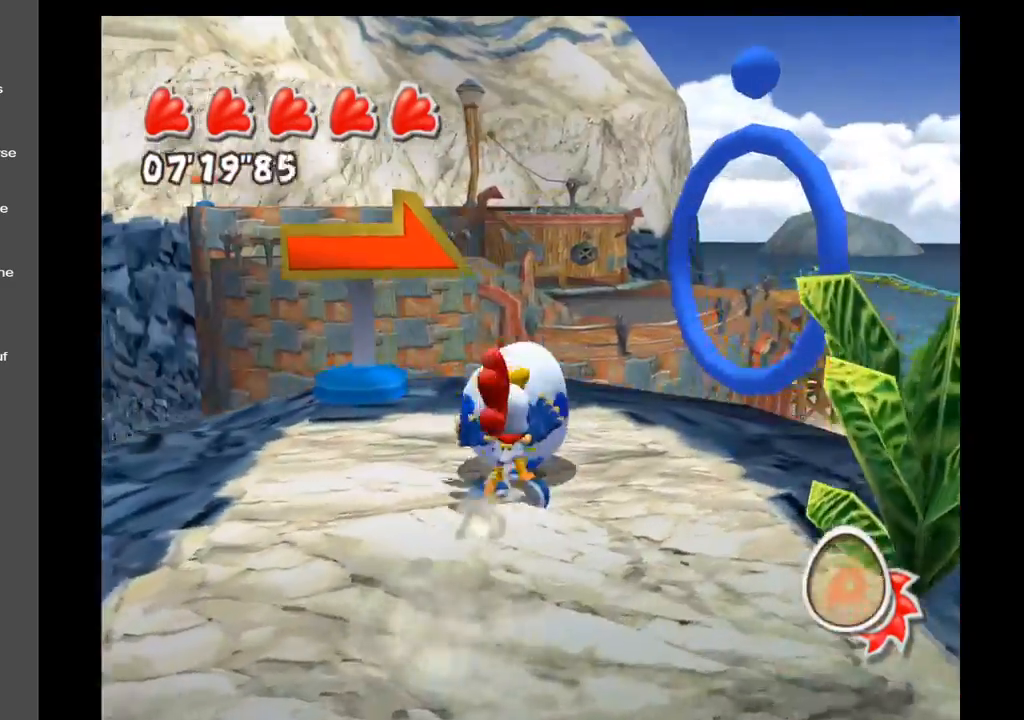
{"buttons": [], "left_stick": "up-right", "right_stick": "center", "events": [[83, "left_stick", "up-right"], [300, "left_stick", "right"], [383, "A", "down"], [433, "left_stick", "up-right"], [483, "A", "up"]]}
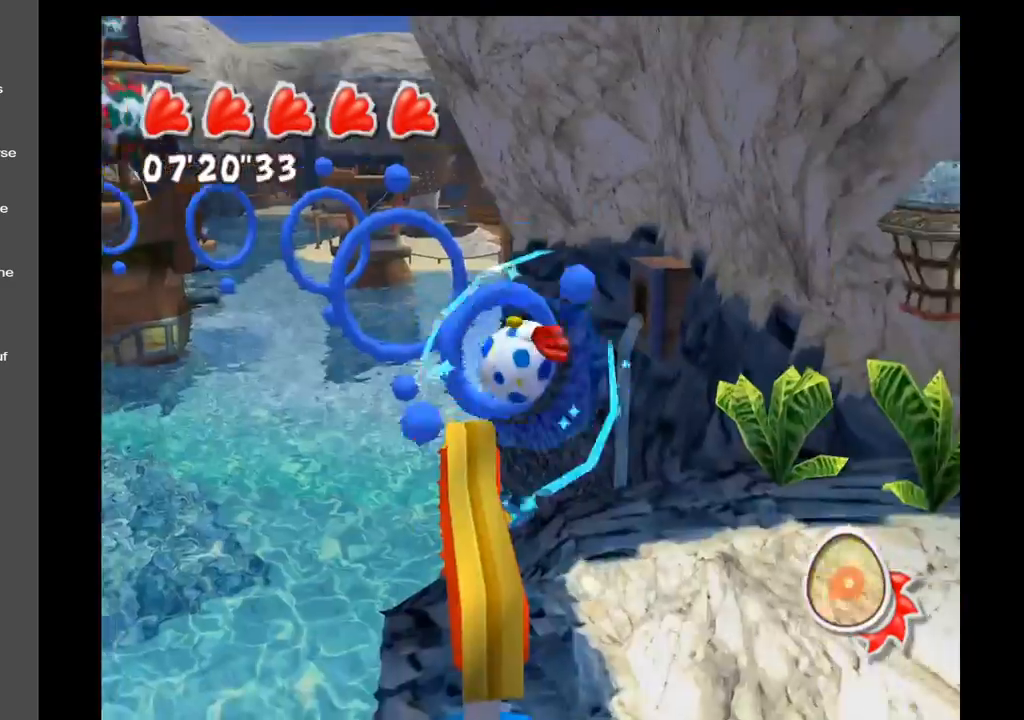
{"buttons": [], "left_stick": "center", "right_stick": "center", "events": [[133, "left_stick", "right"], [333, "left_stick", "center"]]}
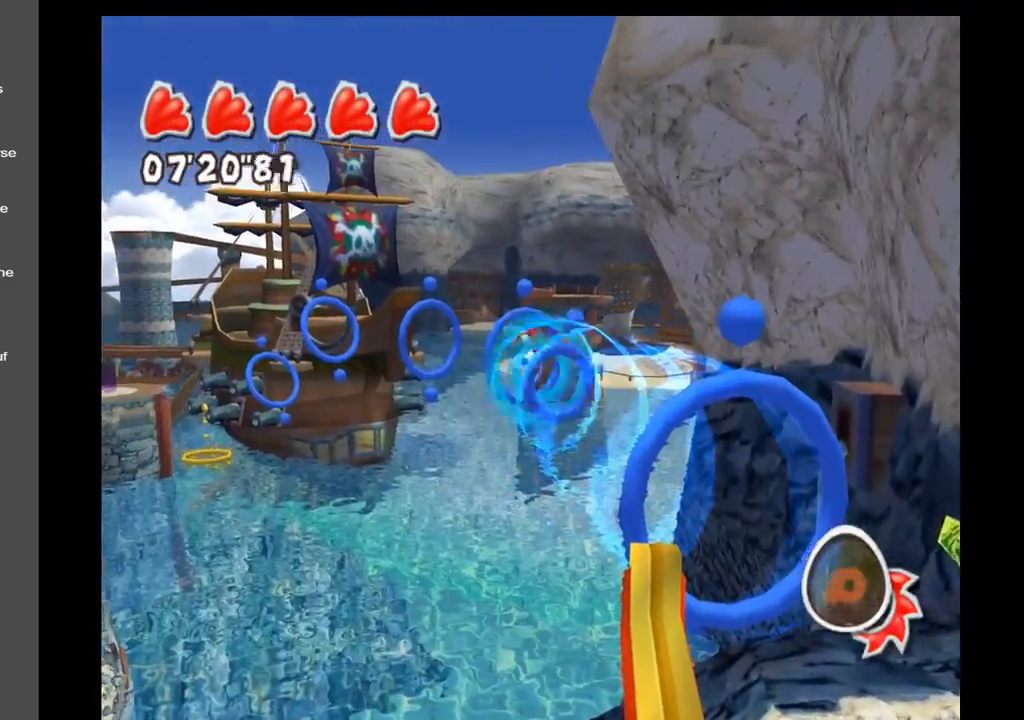
{"buttons": [], "left_stick": "center", "right_stick": "center", "events": []}
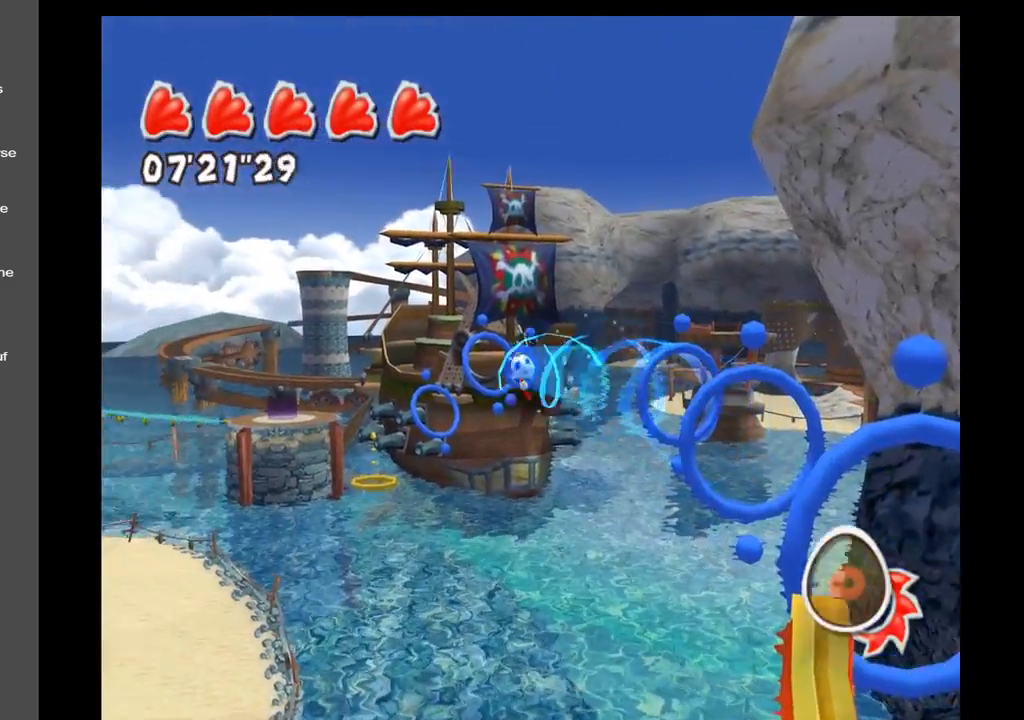
{"buttons": [], "left_stick": "center", "right_stick": "center", "events": []}
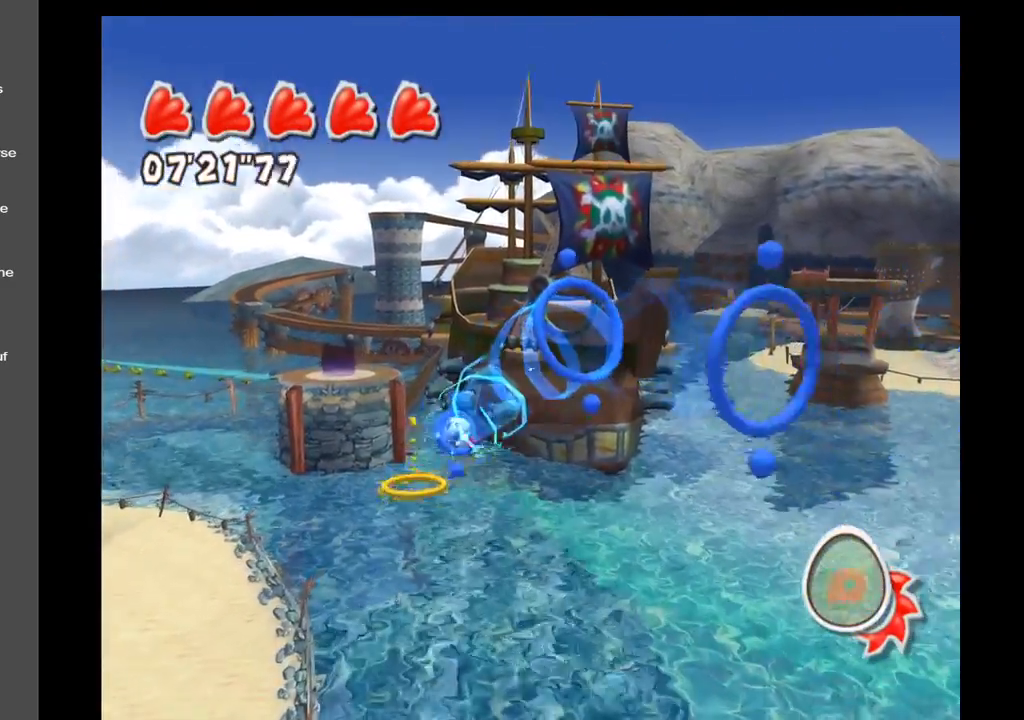
{"buttons": [], "left_stick": "center", "right_stick": "center", "events": []}
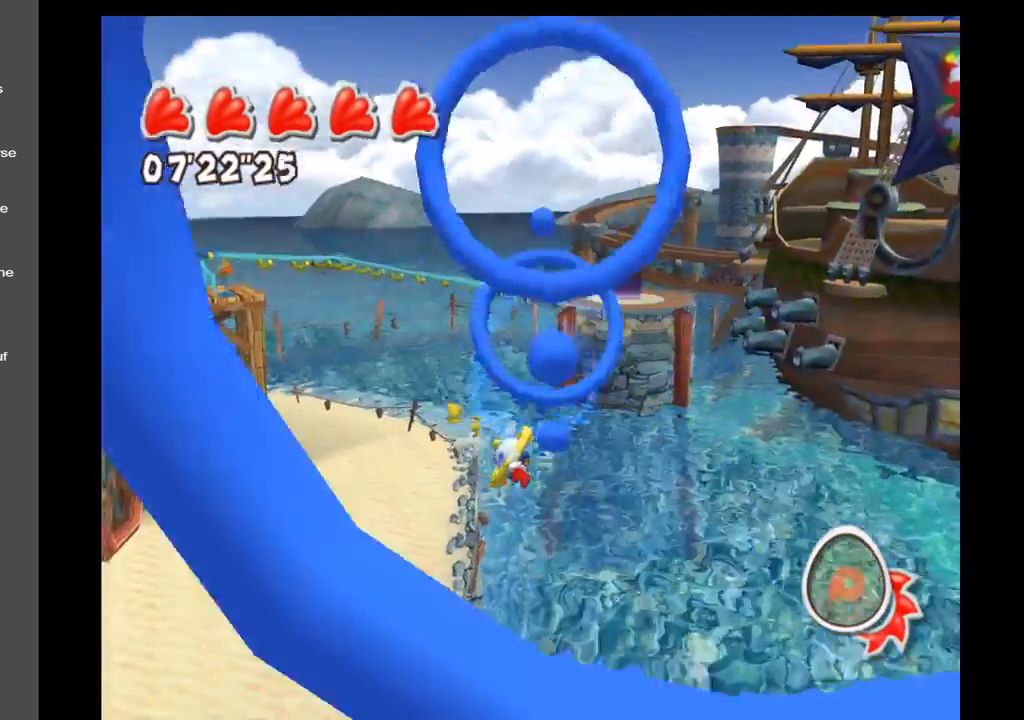
{"buttons": [], "left_stick": "center", "right_stick": "center", "events": []}
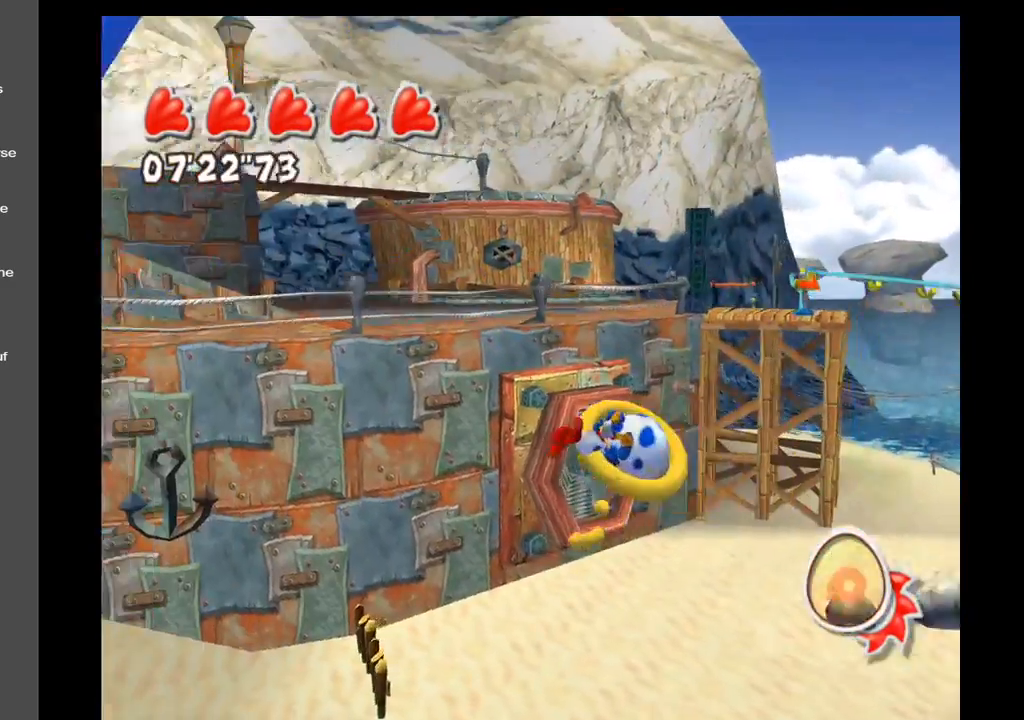
{"buttons": [], "left_stick": "center", "right_stick": "center", "events": []}
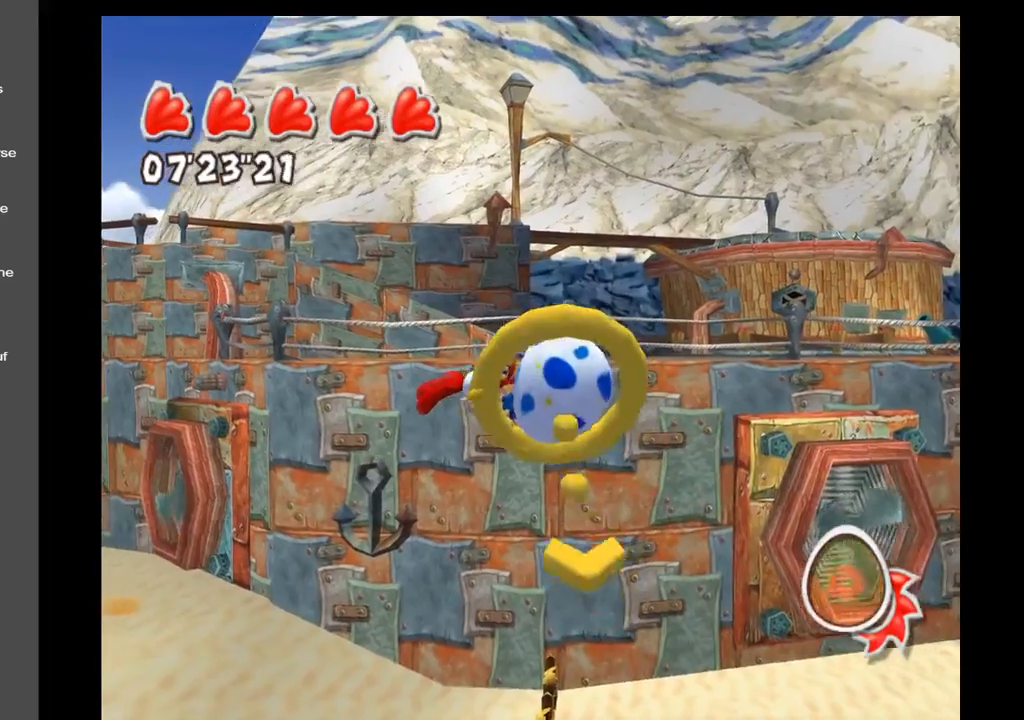
{"buttons": [], "left_stick": "center", "right_stick": "center", "events": []}
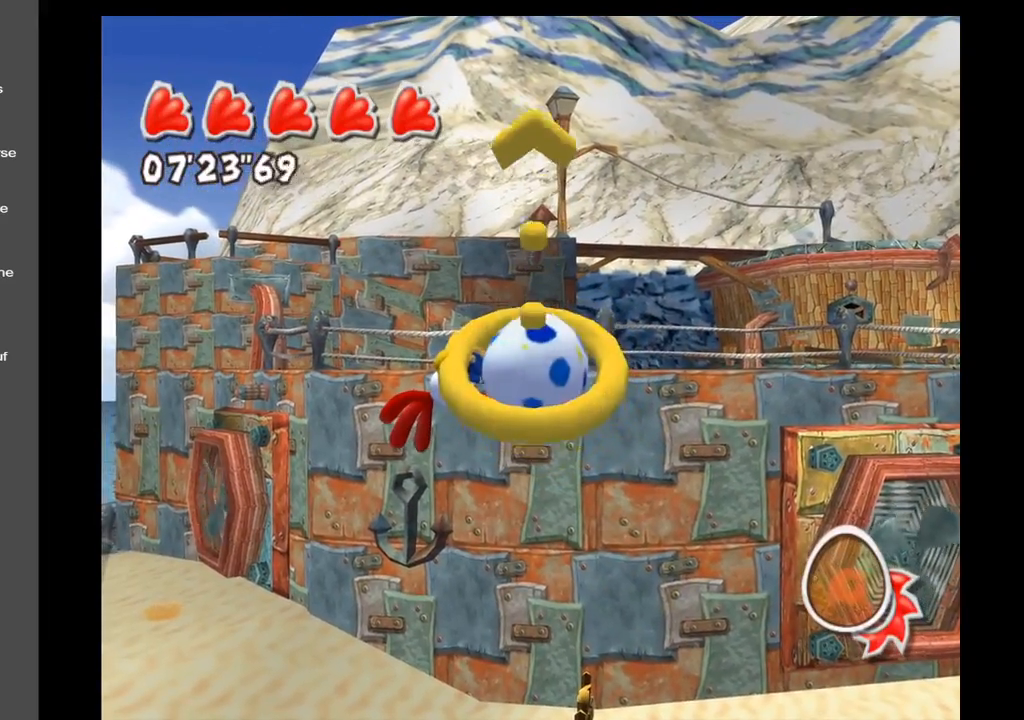
{"buttons": ["A"], "left_stick": "center", "right_stick": "center", "events": [[483, "A", "down"]]}
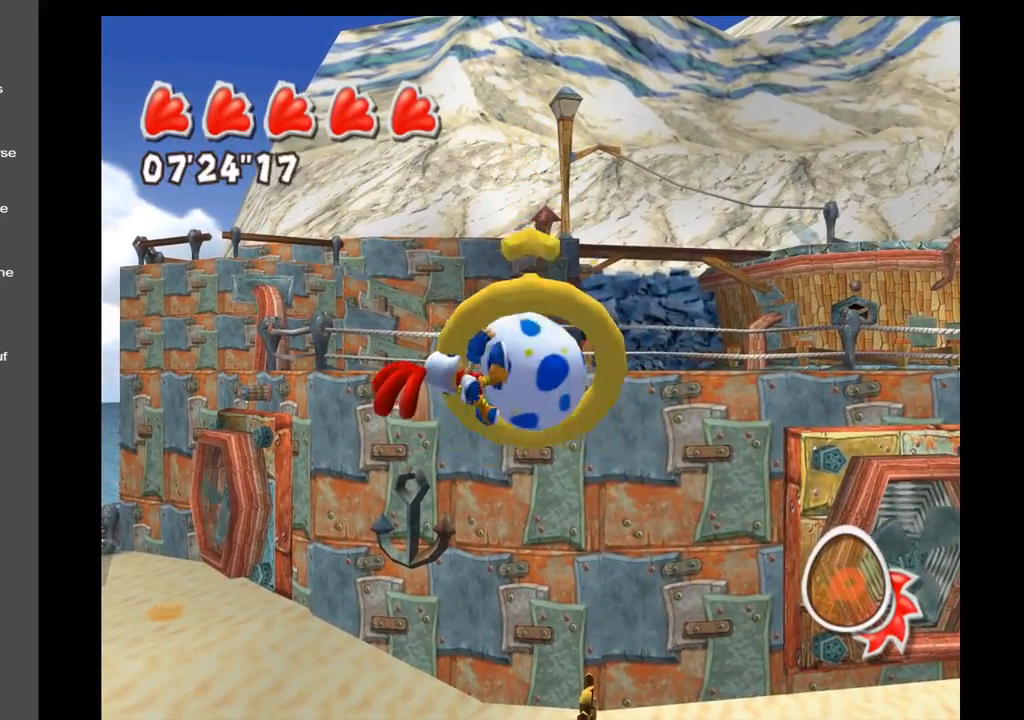
{"buttons": [], "left_stick": "center", "right_stick": "center", "events": [[133, "A", "up"]]}
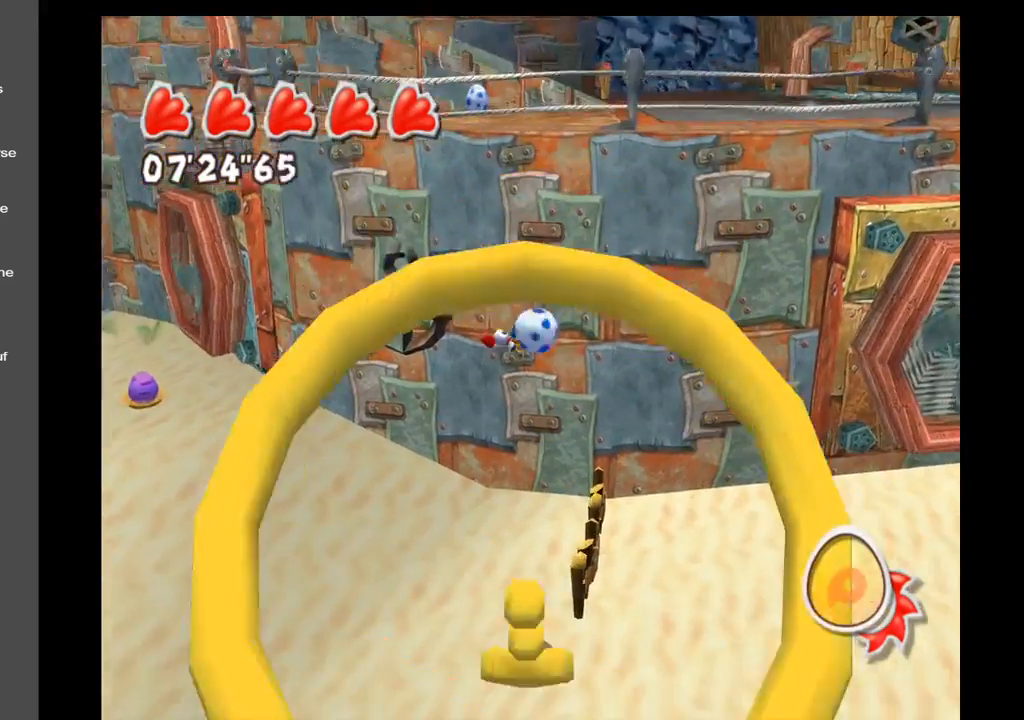
{"buttons": [], "left_stick": "center", "right_stick": "center", "events": []}
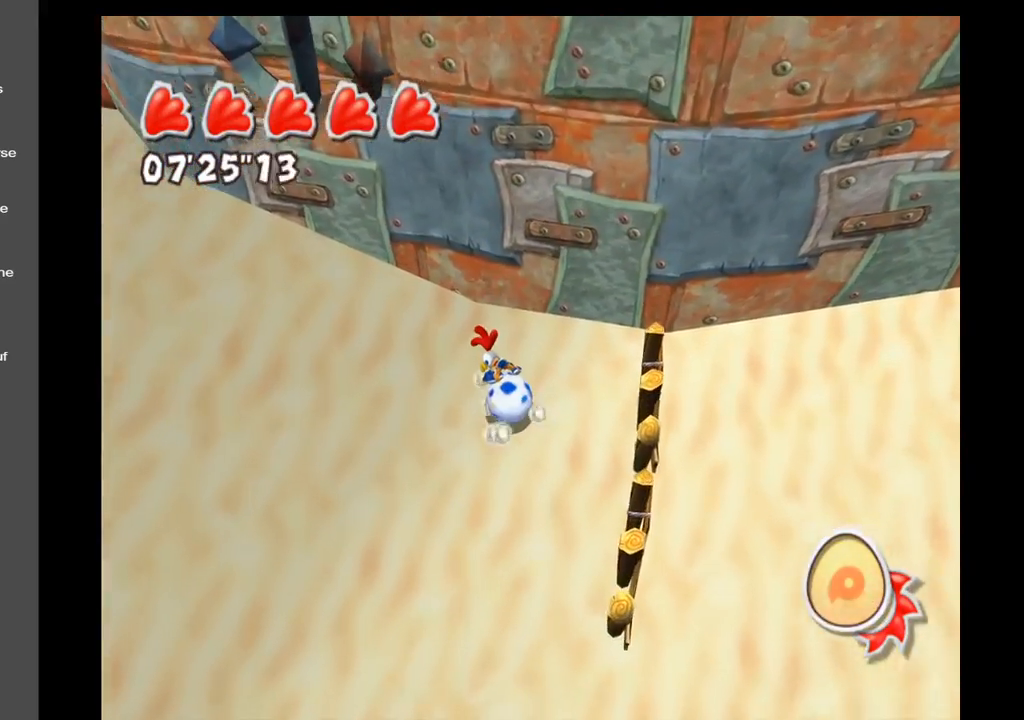
{"buttons": [], "left_stick": "down", "right_stick": "right", "events": [[433, "left_stick", "down"], [467, "right_stick", "right"]]}
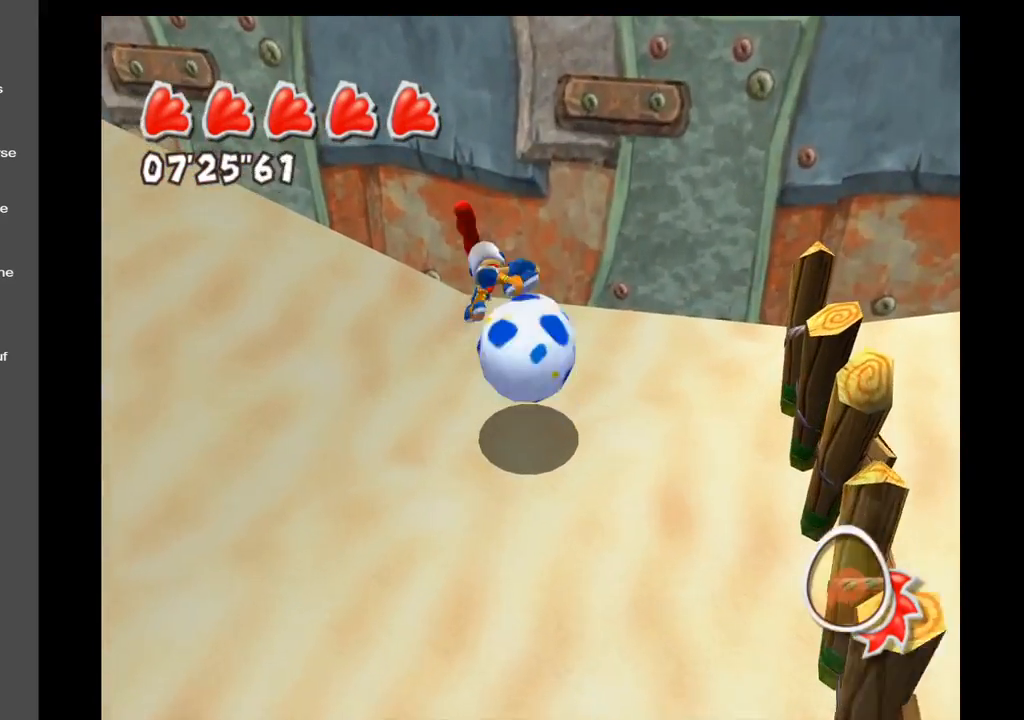
{"buttons": [], "left_stick": "down-right", "right_stick": "up-right", "events": [[283, "right_stick", "up-right"], [350, "left_stick", "down-right"]]}
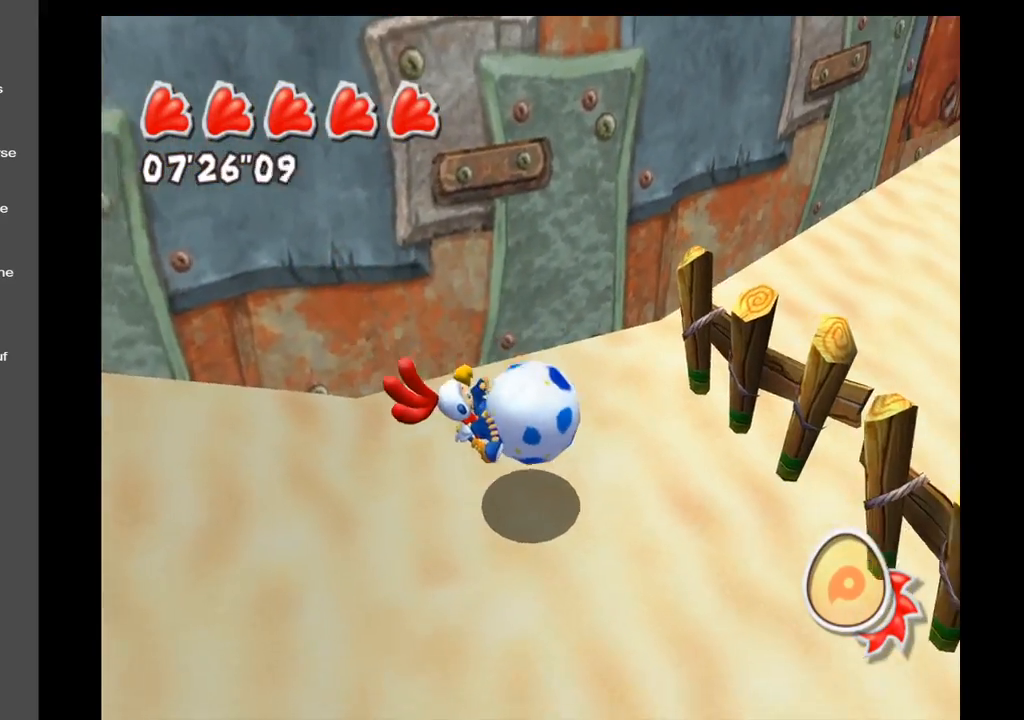
{"buttons": [], "left_stick": "right", "right_stick": "up", "events": [[267, "left_stick", "right"], [383, "right_stick", "up"]]}
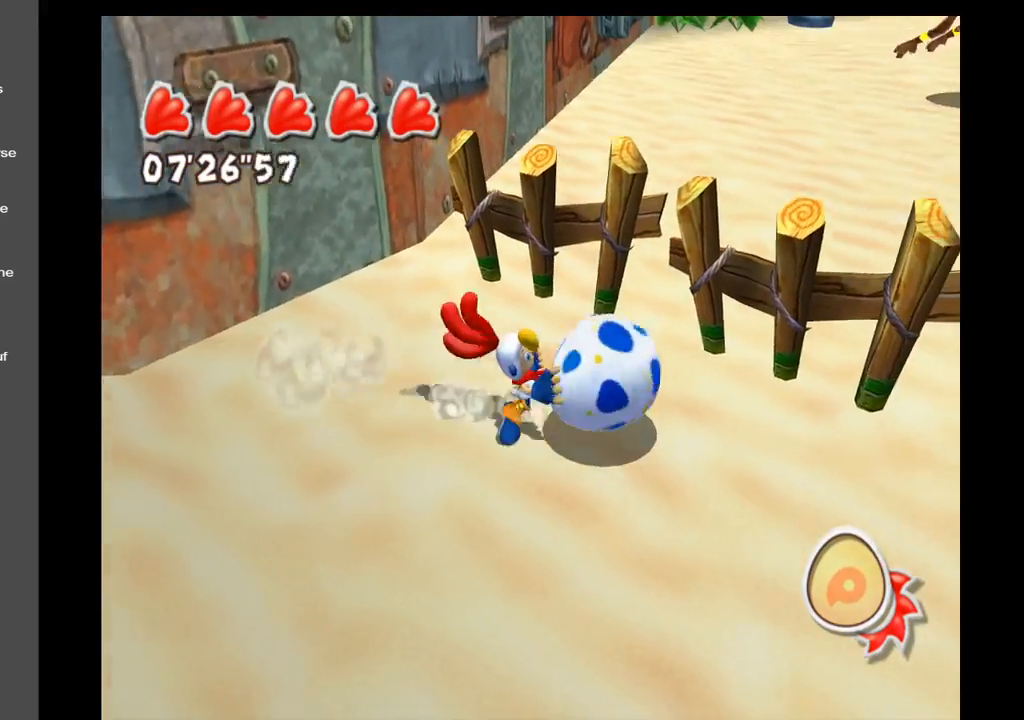
{"buttons": [], "left_stick": "up-right", "right_stick": "center", "events": [[233, "right_stick", "center"], [383, "left_stick", "up-right"]]}
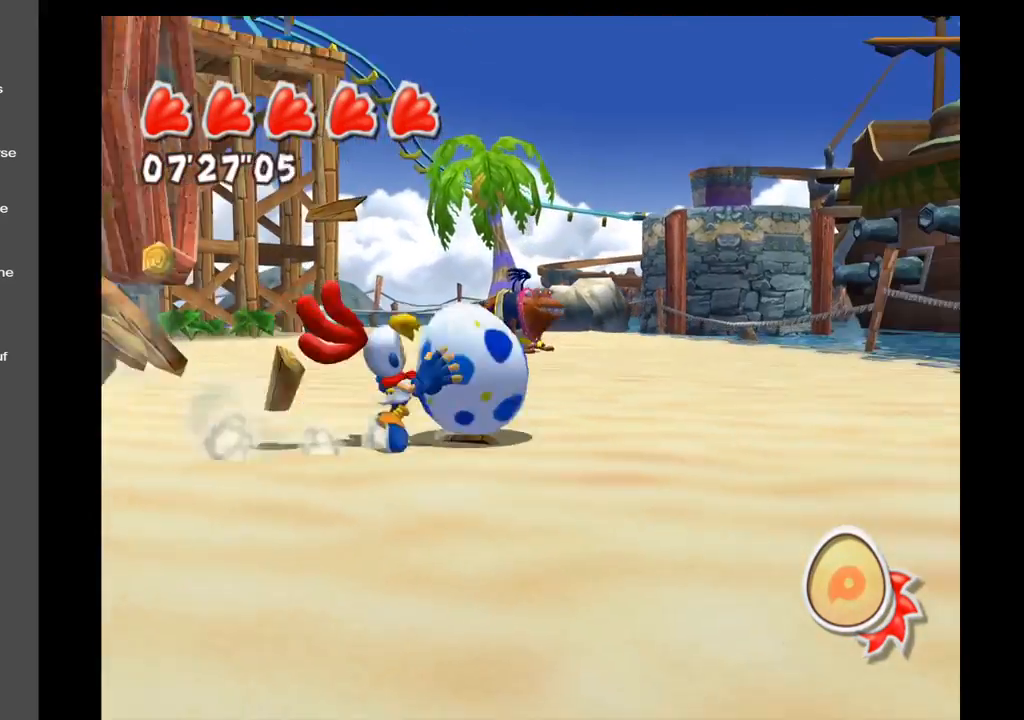
{"buttons": [], "left_stick": "up", "right_stick": "down-left", "events": [[167, "left_stick", "up"], [383, "right_stick", "down-left"]]}
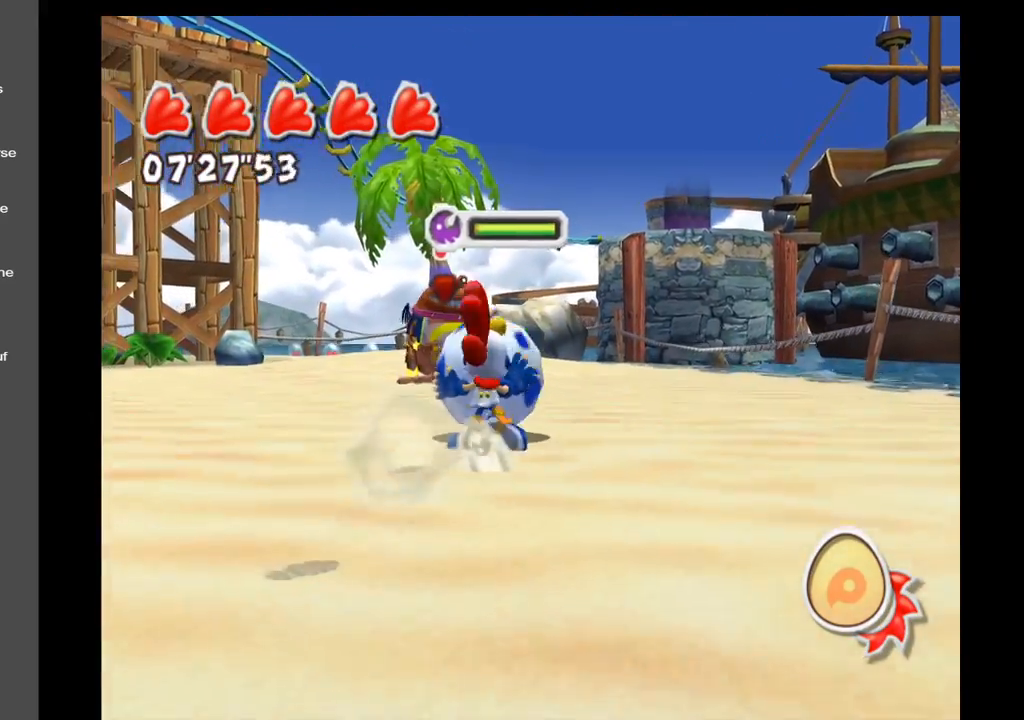
{"buttons": [], "left_stick": "up", "right_stick": "center", "events": [[117, "right_stick", "center"]]}
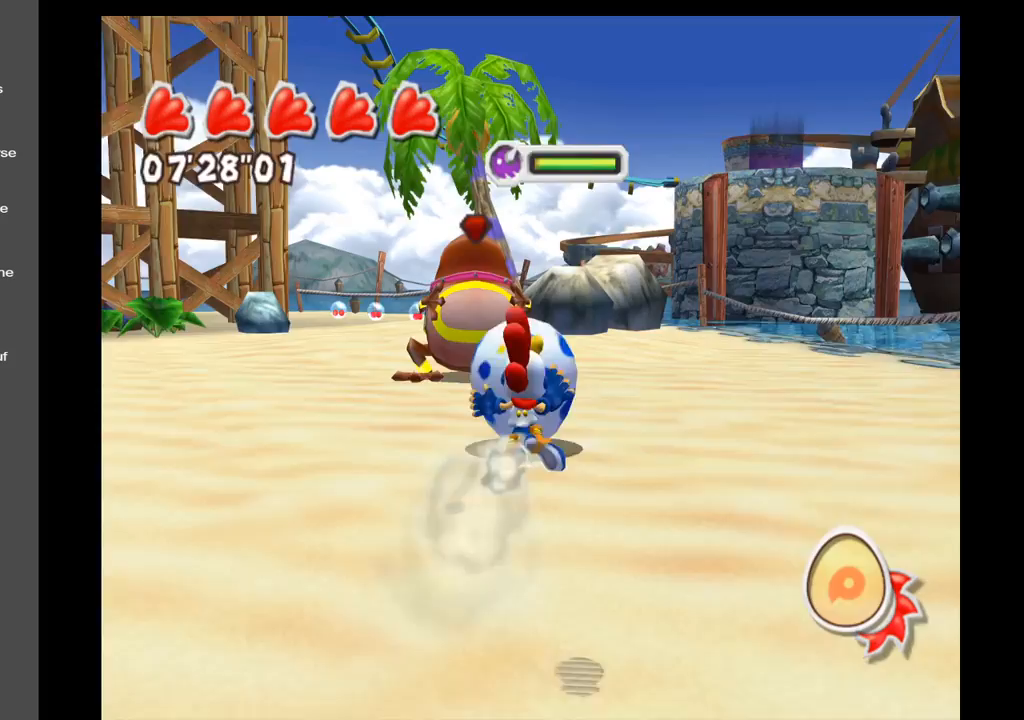
{"buttons": [], "left_stick": "up-left", "right_stick": "center", "events": [[33, "left_stick", "up-left"]]}
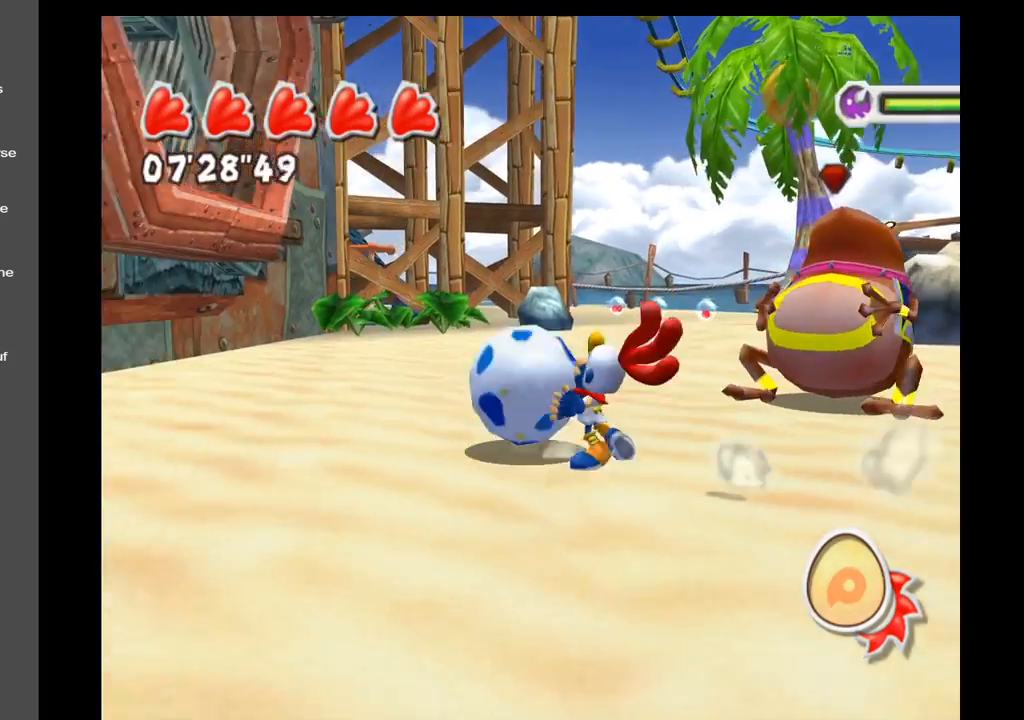
{"buttons": [], "left_stick": "up", "right_stick": "center", "events": [[133, "left_stick", "up"]]}
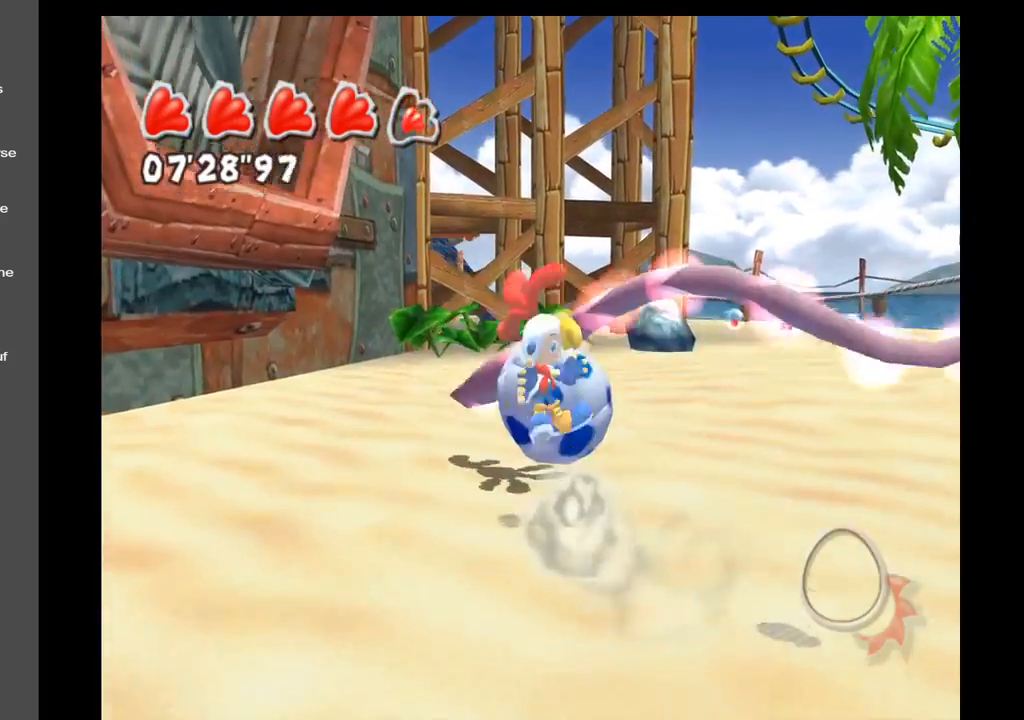
{"buttons": [], "left_stick": "up-right", "right_stick": "center", "events": [[17, "left_stick", "up-right"]]}
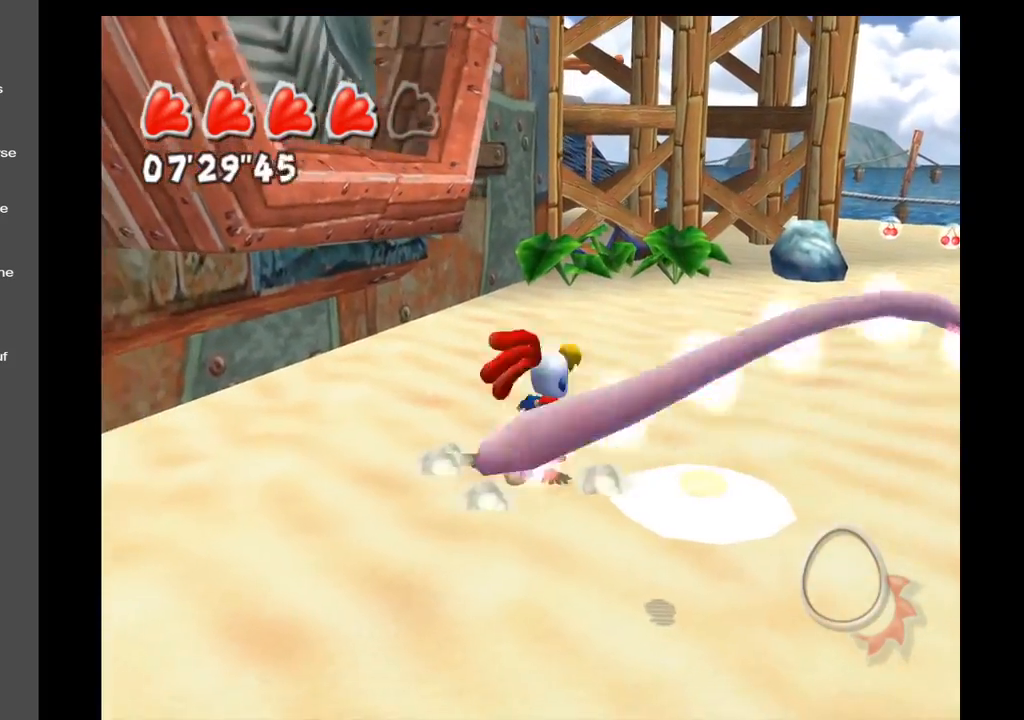
{"buttons": [], "left_stick": "up", "right_stick": "right", "events": [[367, "right_stick", "right"], [450, "left_stick", "up"]]}
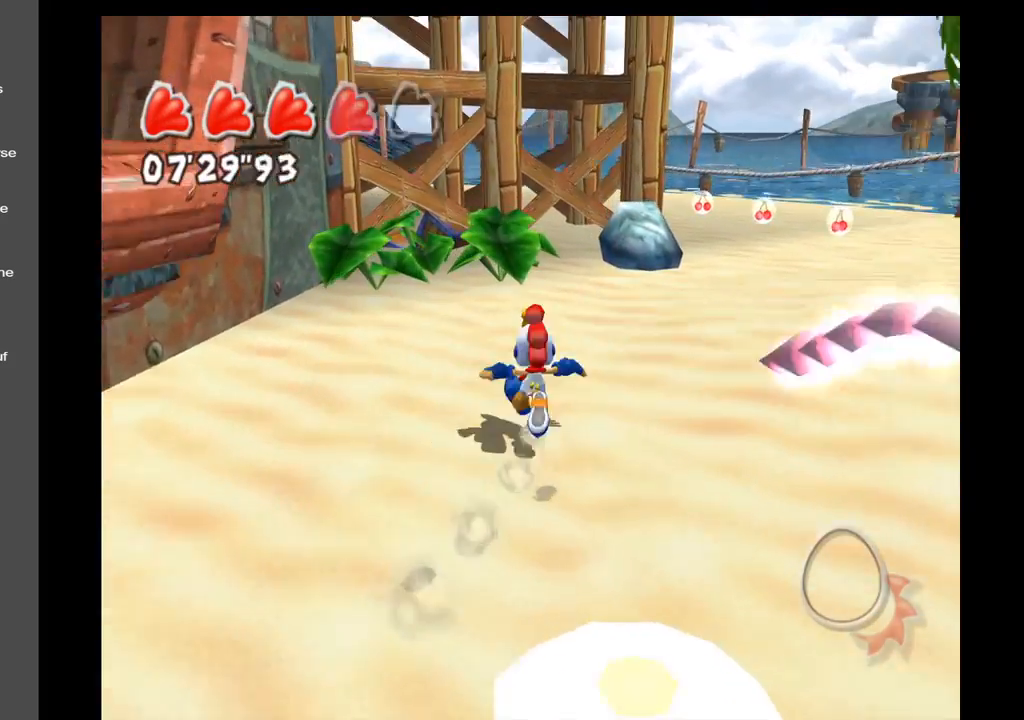
{"buttons": [], "left_stick": "up", "right_stick": "center", "events": [[133, "right_stick", "center"]]}
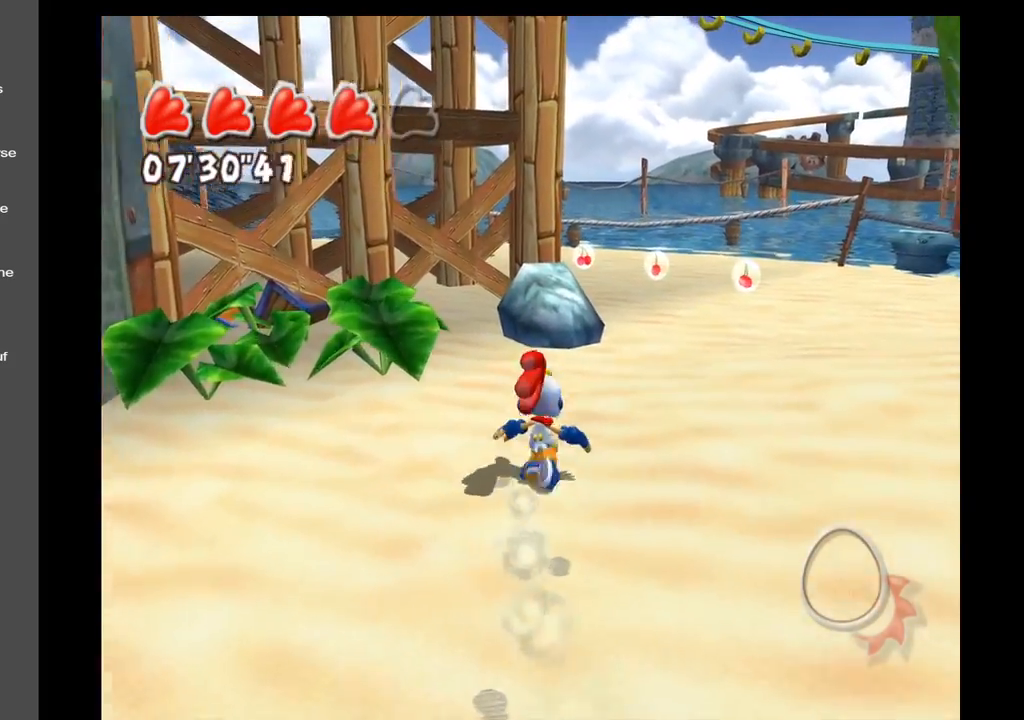
{"buttons": [], "left_stick": "up", "right_stick": "center", "events": [[100, "right_stick", "right"], [383, "right_stick", "center"]]}
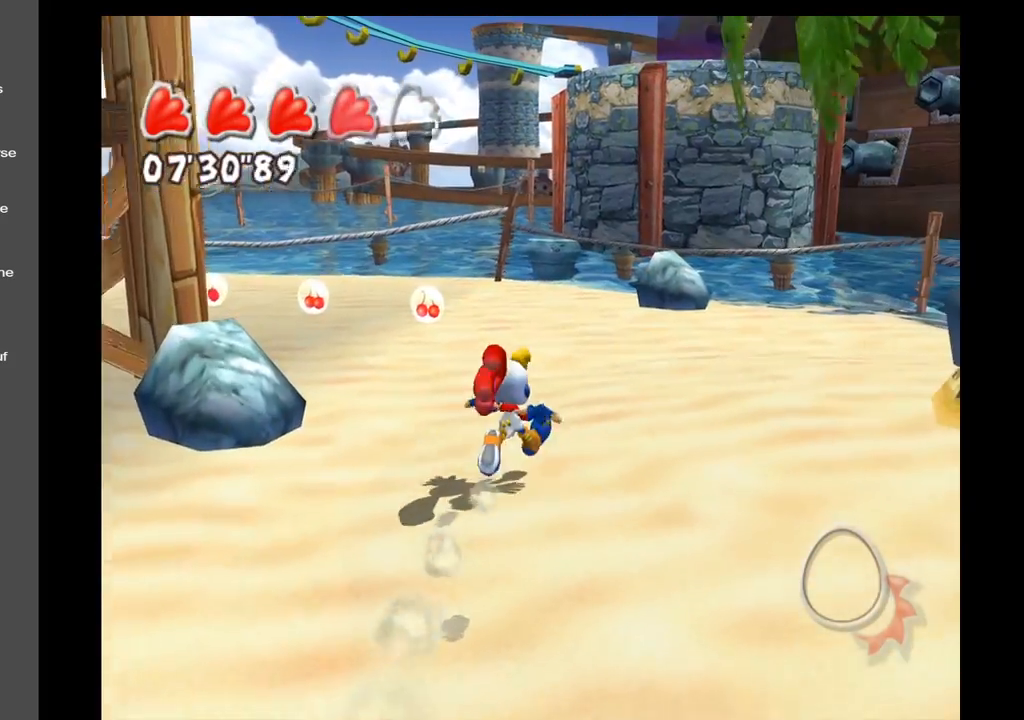
{"buttons": [], "left_stick": "up-right", "right_stick": "center", "events": [[433, "left_stick", "up-right"]]}
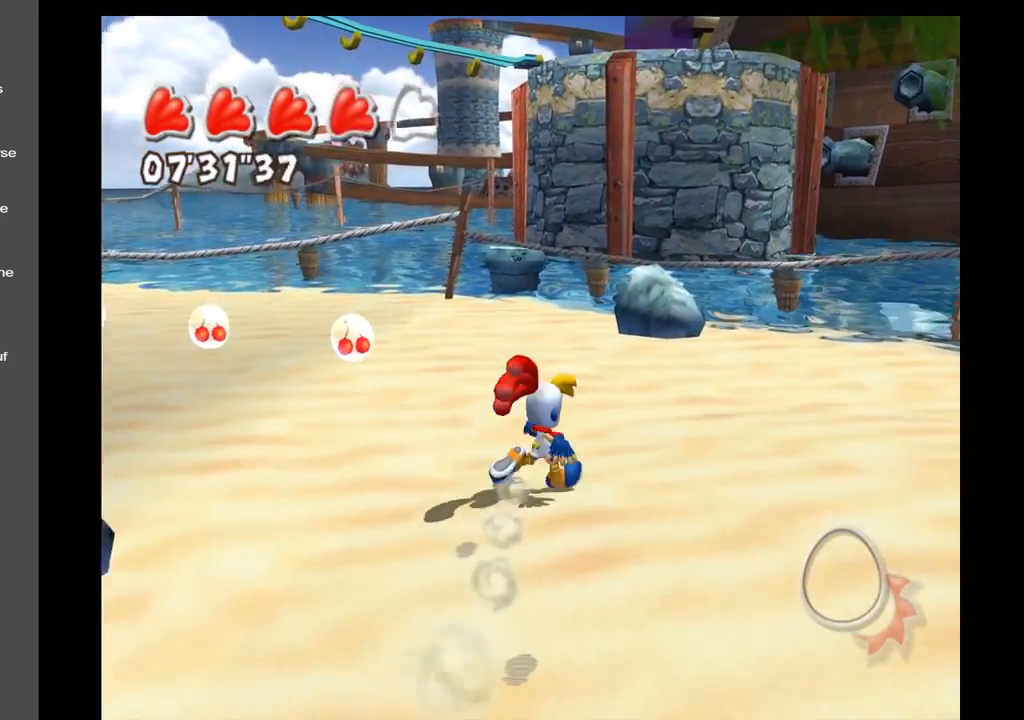
{"buttons": [], "left_stick": "right", "right_stick": "right", "events": [[33, "left_stick", "right"], [200, "right_stick", "right"]]}
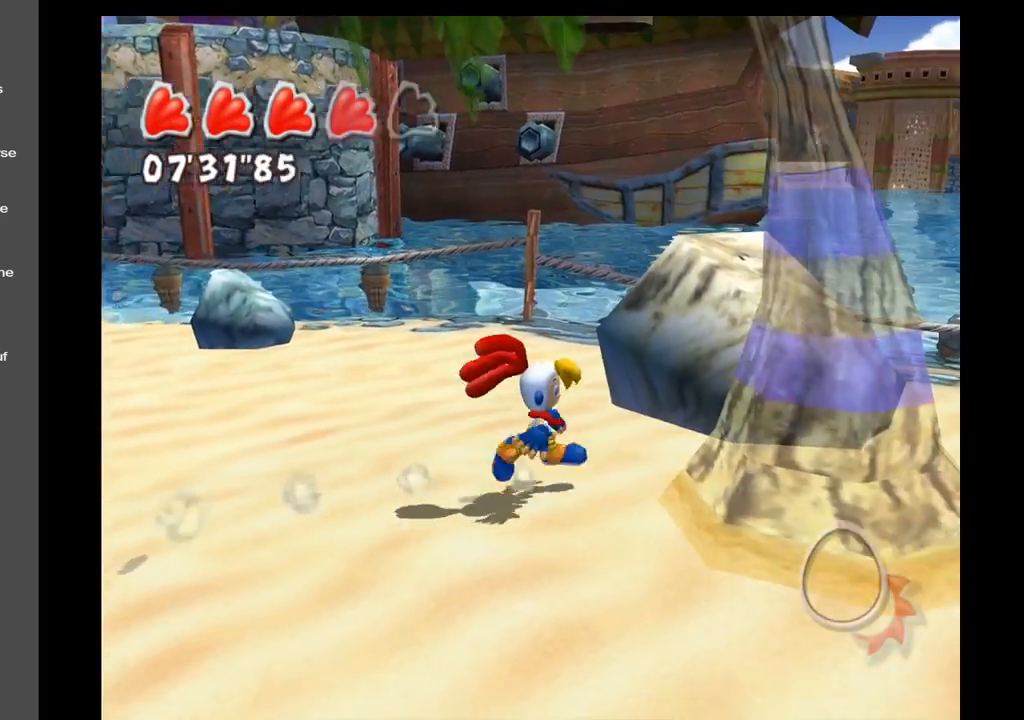
{"buttons": [], "left_stick": "up-left", "right_stick": "right", "events": [[133, "left_stick", "up-right"], [317, "left_stick", "up-left"]]}
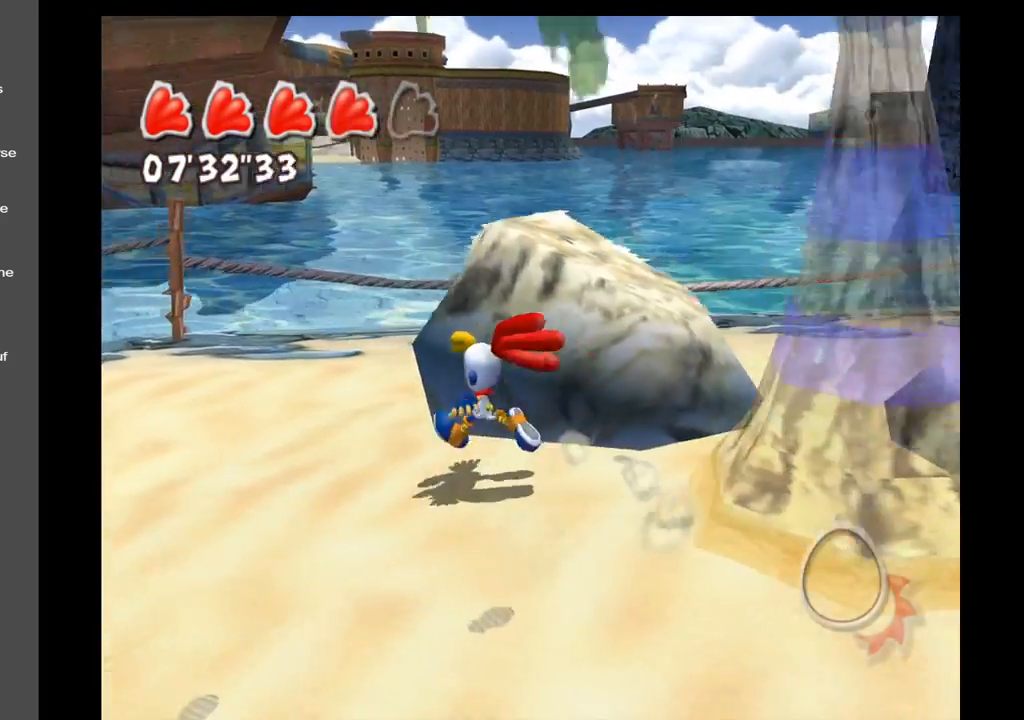
{"buttons": [], "left_stick": "right", "right_stick": "up-right", "events": [[17, "left_stick", "left"], [100, "right_stick", "up-right"], [200, "left_stick", "up-left"], [350, "left_stick", "up"], [500, "left_stick", "right"]]}
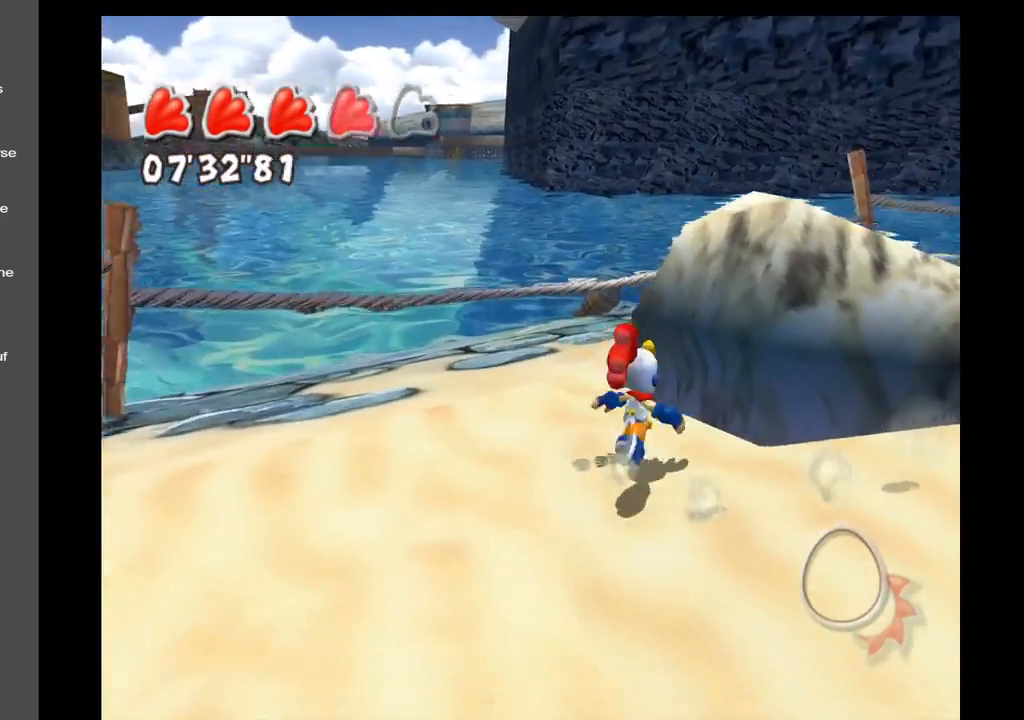
{"buttons": [], "left_stick": "center", "right_stick": "up-right", "events": [[100, "left_stick", "center"]]}
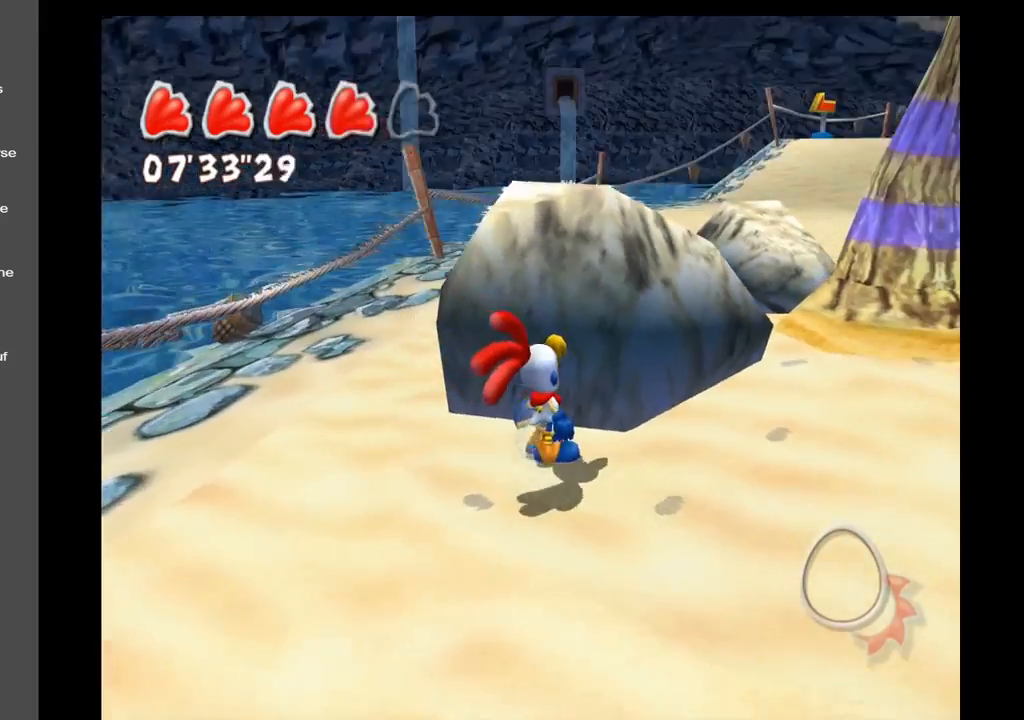
{"buttons": ["A"], "left_stick": "up", "right_stick": "up-right", "events": [[33, "left_stick", "up"], [150, "A", "down"]]}